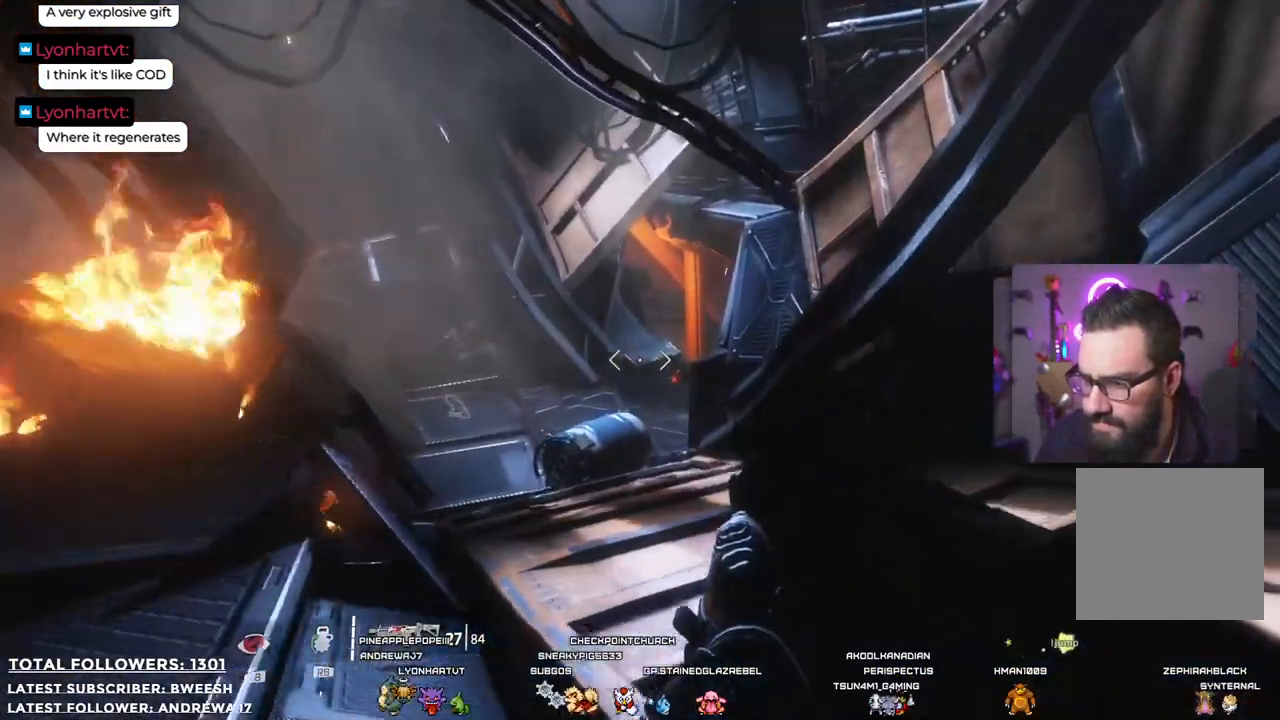
Gameplay with a controller (Xbox layout); each line is a JSON object with the inputs held at the frame after it. "events" lists button and stick changes between this image and that frame as [ms after this image, input, new state], when the widget could be followed in between.
{"buttons": [], "left_stick": "up", "right_stick": "center", "events": [[83, "right_stick", "right"], [250, "right_stick", "center"]]}
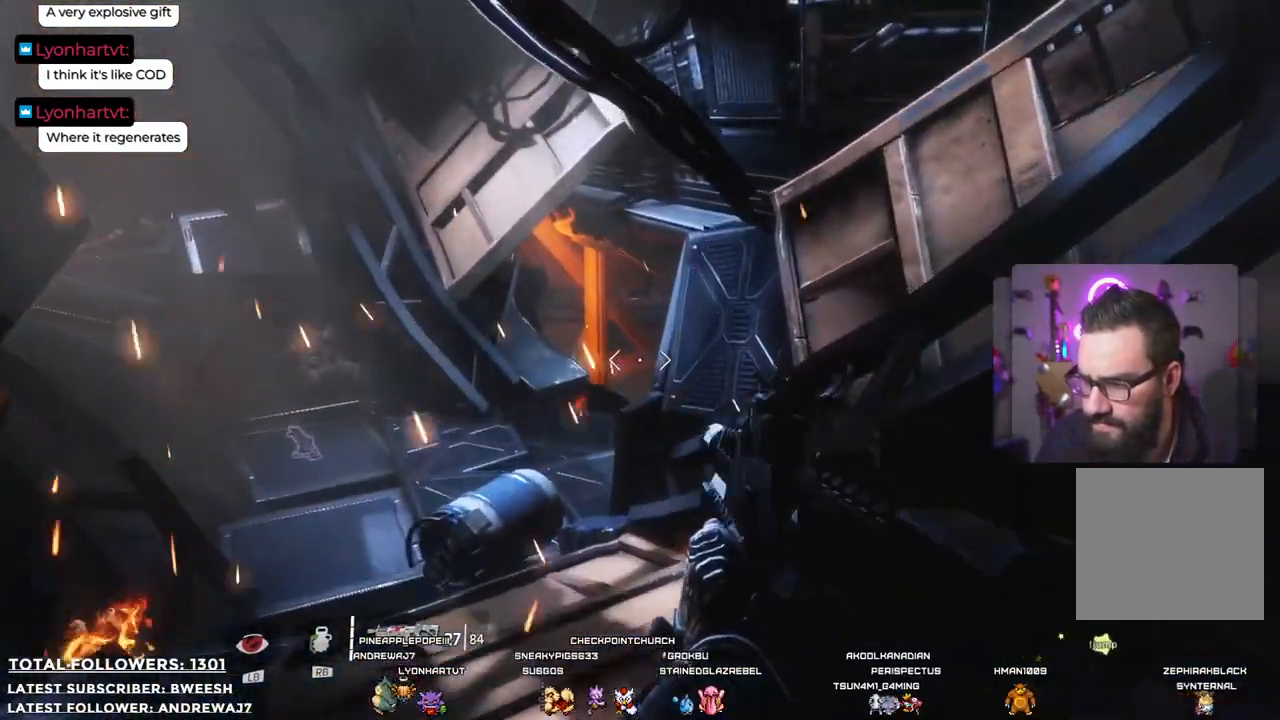
{"buttons": [], "left_stick": "up", "right_stick": "center", "events": []}
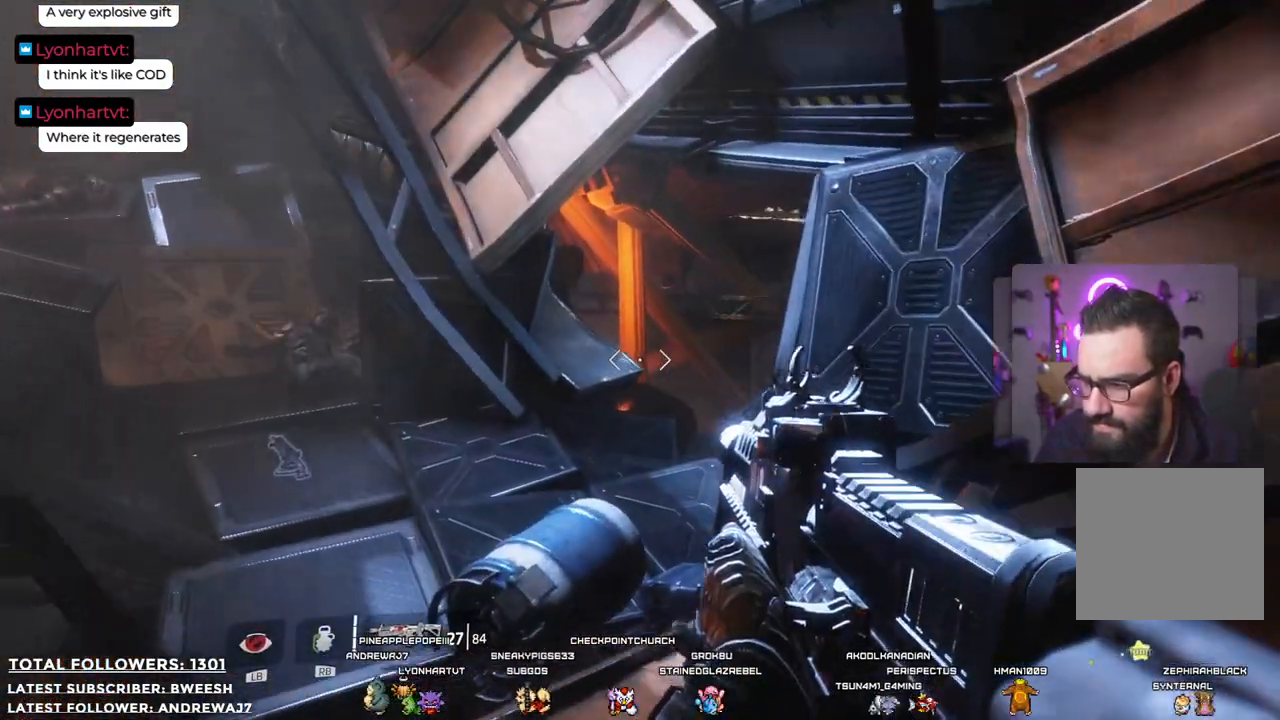
{"buttons": [], "left_stick": "up", "right_stick": "down-right", "events": [[133, "right_stick", "down-right"]]}
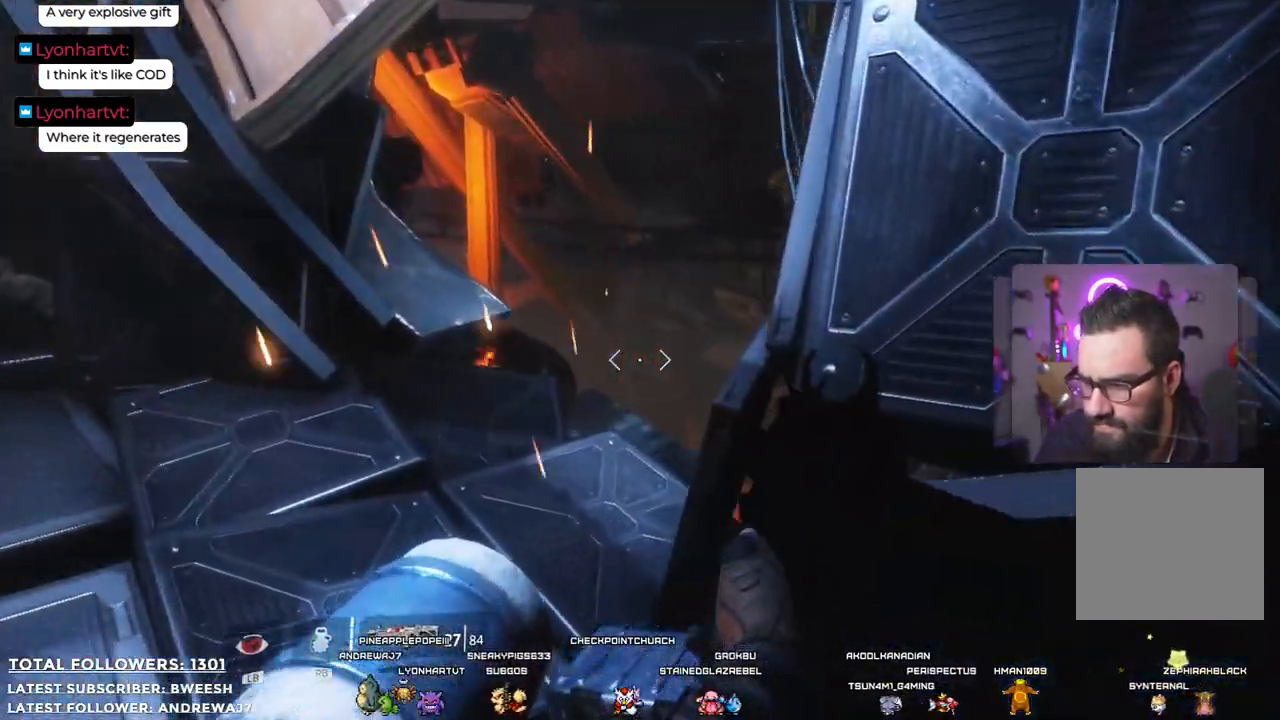
{"buttons": [], "left_stick": "up", "right_stick": "center", "events": [[16, "left_stick", "up-left"], [50, "right_stick", "center"], [100, "right_stick", "left"], [417, "left_stick", "up"], [450, "right_stick", "center"]]}
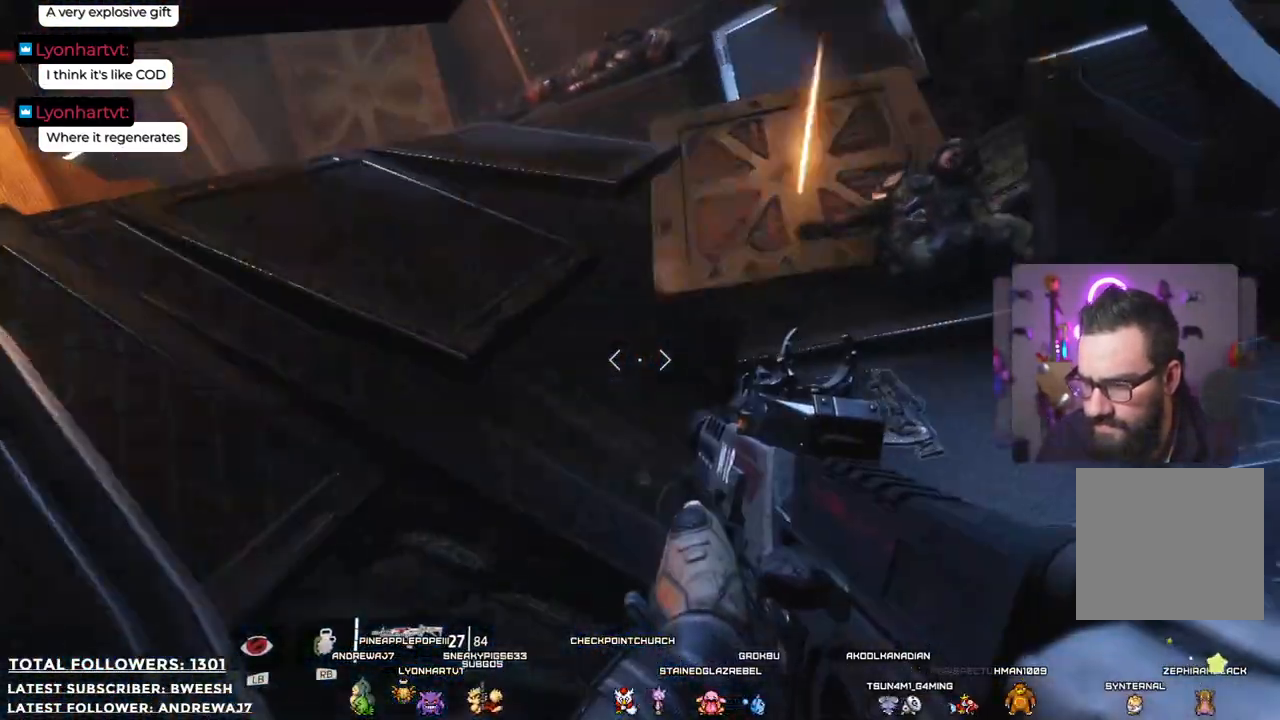
{"buttons": [], "left_stick": "up", "right_stick": "down-right", "events": [[283, "right_stick", "down-right"]]}
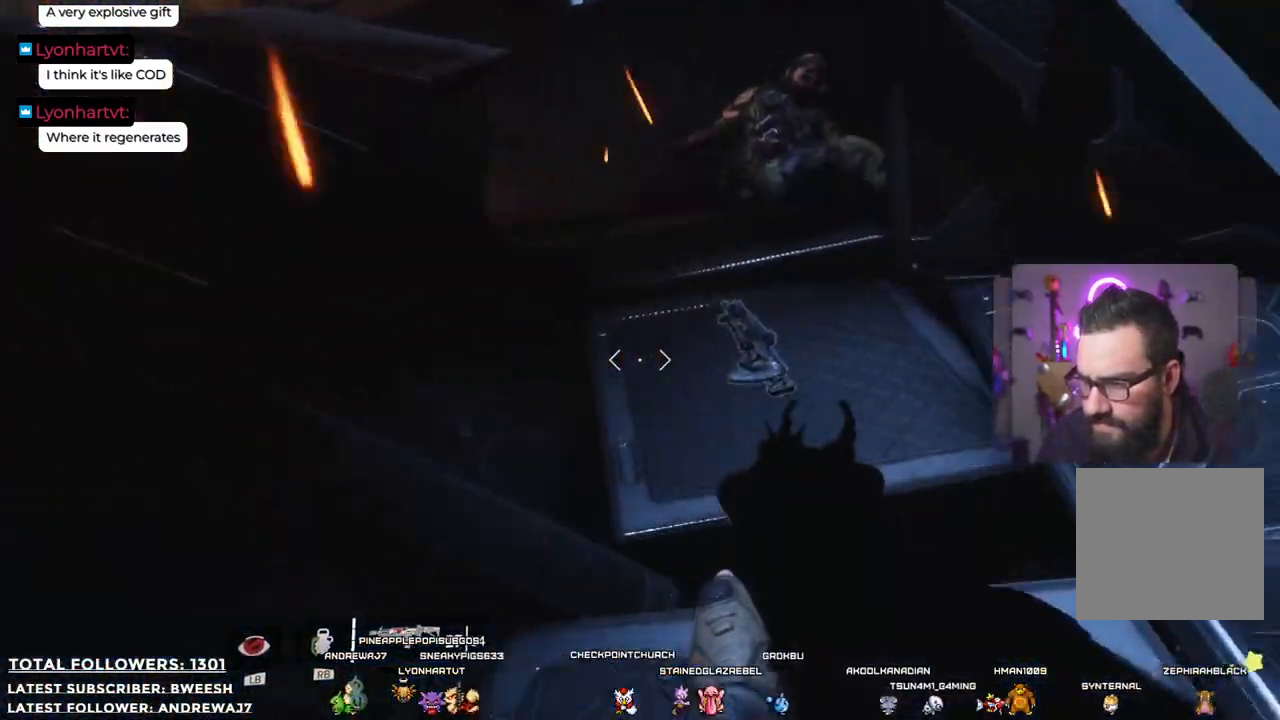
{"buttons": [], "left_stick": "up", "right_stick": "center", "events": [[67, "right_stick", "center"]]}
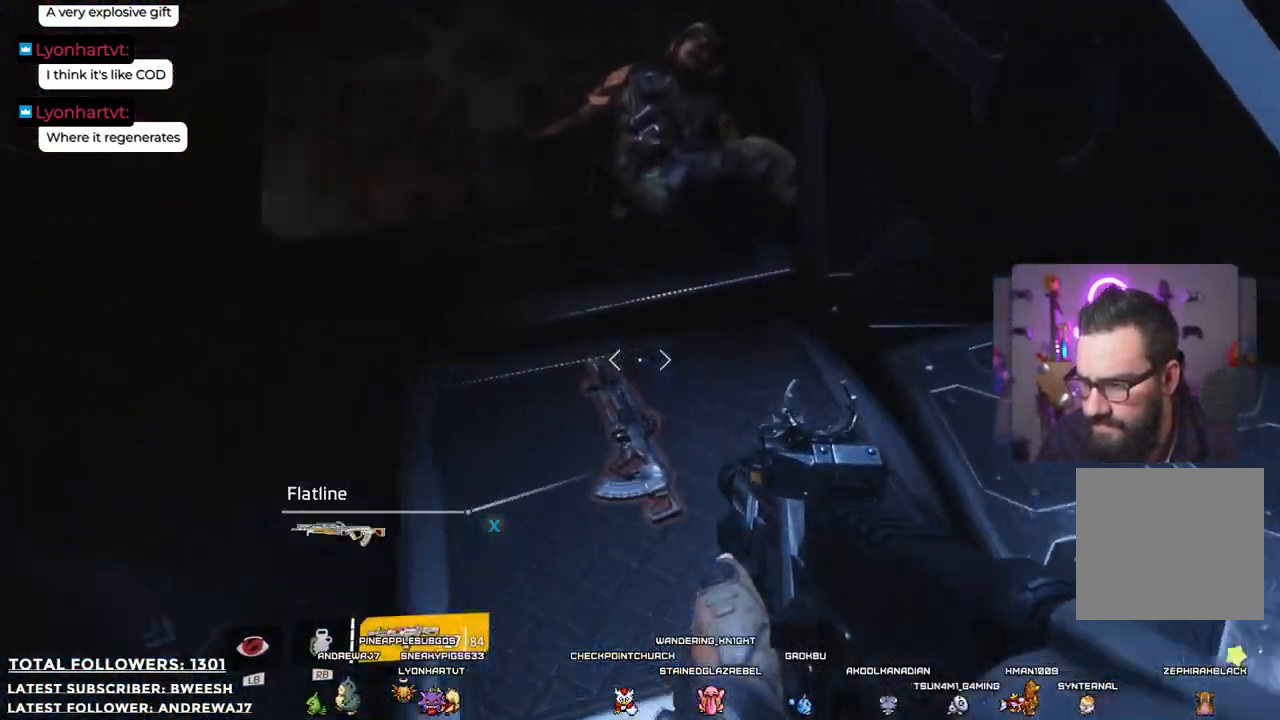
{"buttons": [], "left_stick": "up-left", "right_stick": "up-right", "events": [[301, "left_stick", "up-left"], [301, "right_stick", "right"], [384, "right_stick", "up-right"]]}
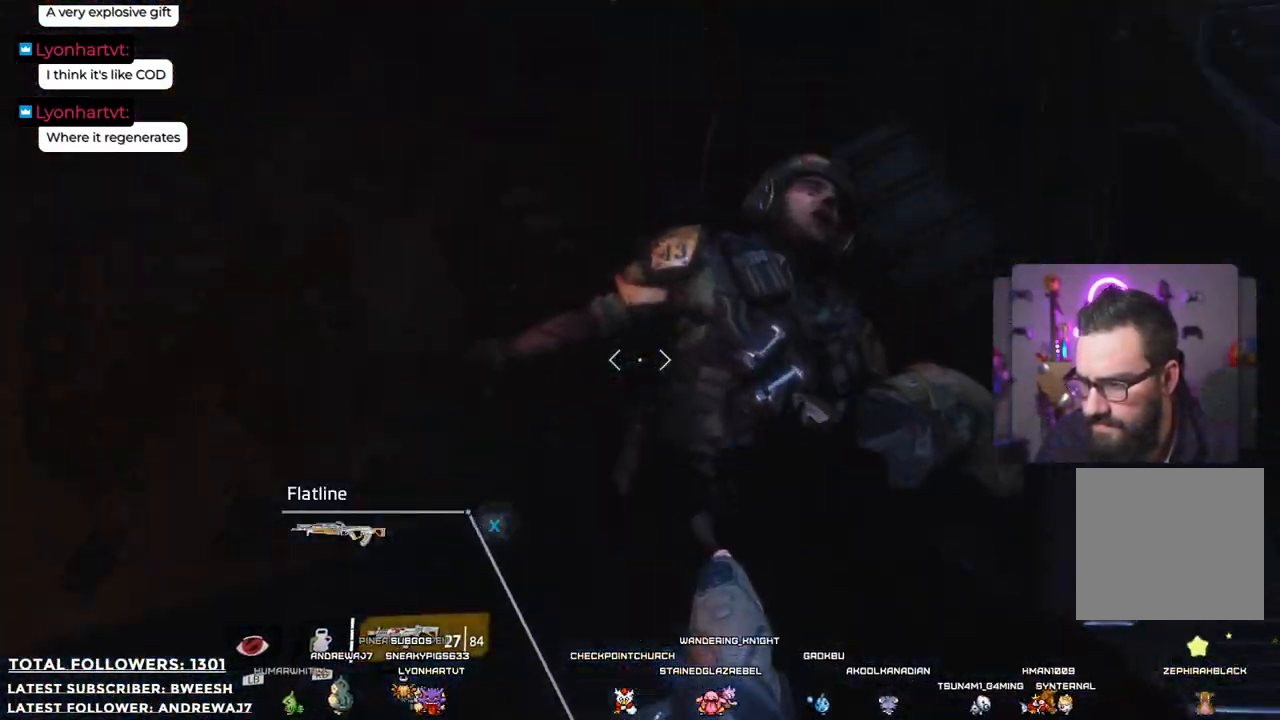
{"buttons": [], "left_stick": "down-right", "right_stick": "center", "events": [[17, "left_stick", "center"], [17, "right_stick", "center"], [468, "left_stick", "down-right"]]}
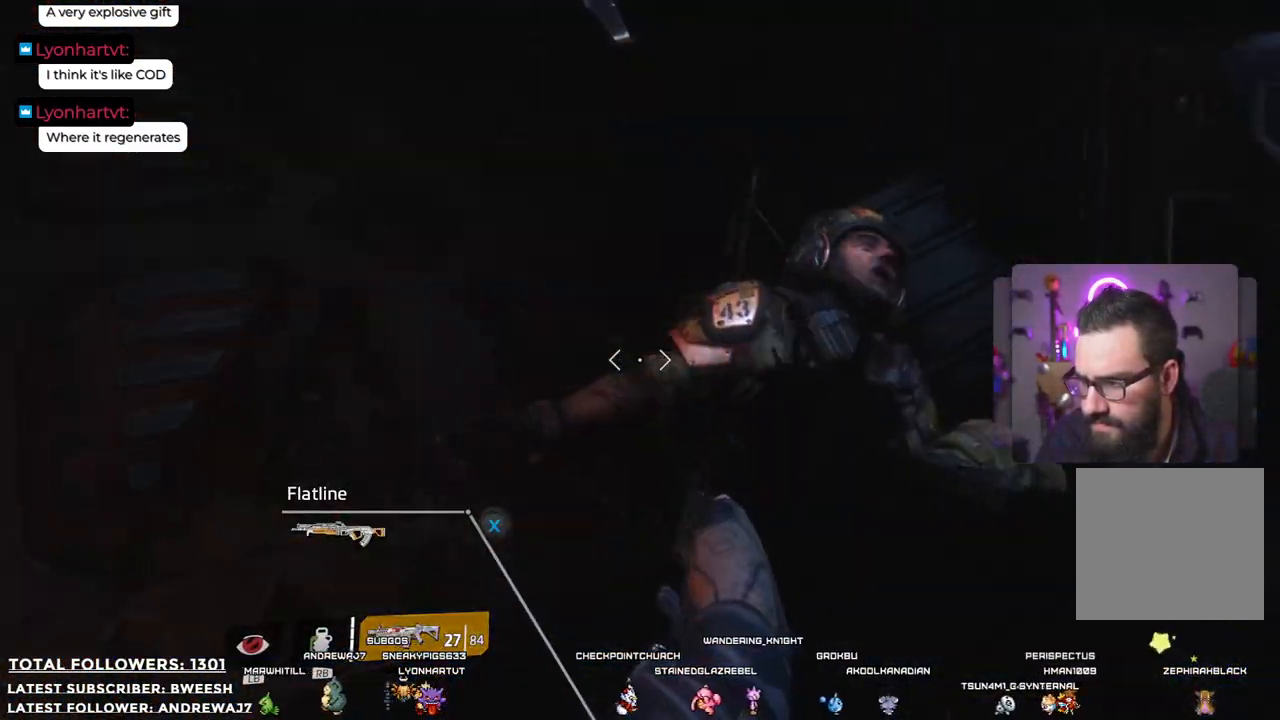
{"buttons": [], "left_stick": "up", "right_stick": "center", "events": [[17, "right_stick", "right"], [301, "left_stick", "up-right"], [401, "left_stick", "up"], [401, "right_stick", "center"]]}
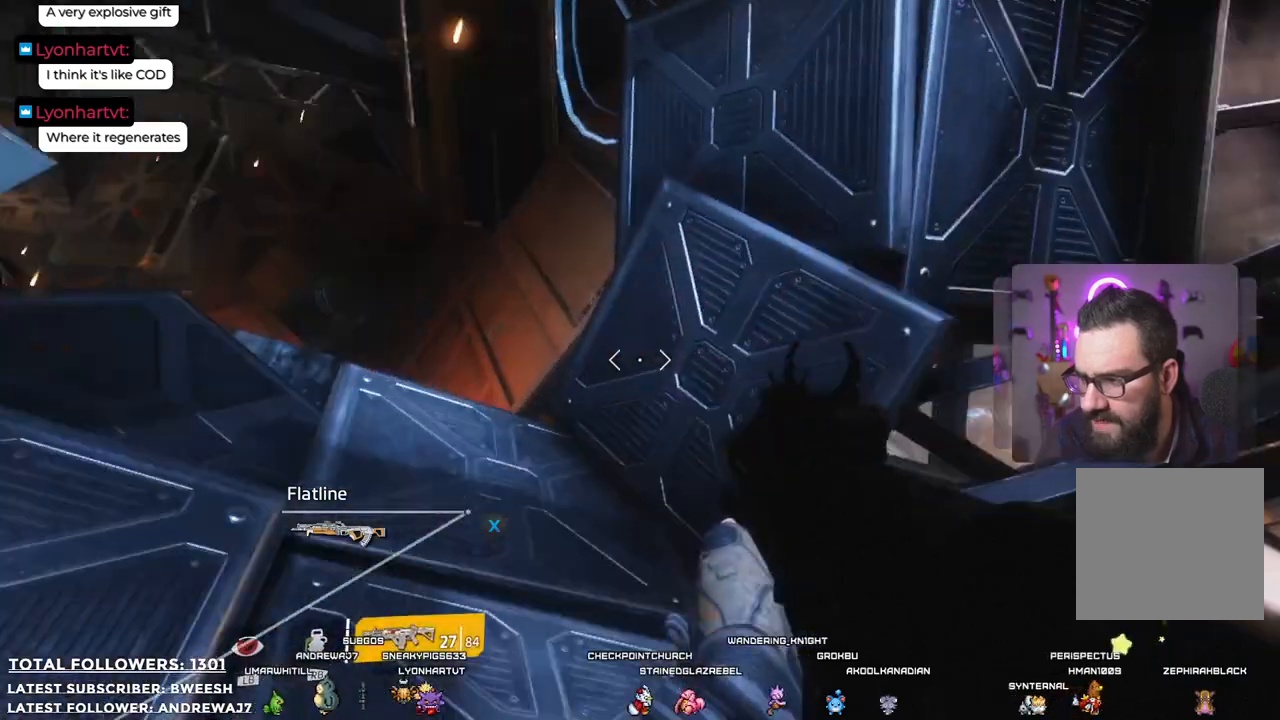
{"buttons": [], "left_stick": "up", "right_stick": "down-left", "events": [[201, "left_stick", "up-left"], [451, "right_stick", "down-left"], [501, "left_stick", "up"]]}
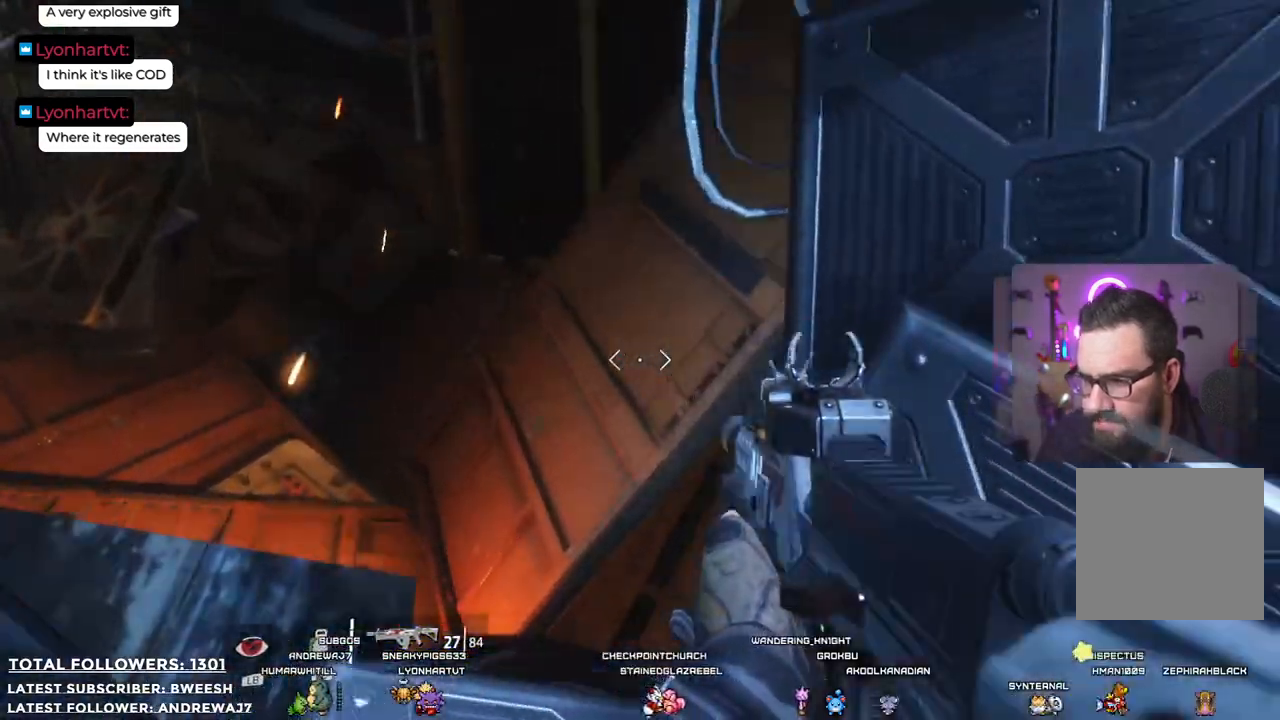
{"buttons": [], "left_stick": "center", "right_stick": "center", "events": [[100, "right_stick", "left"], [117, "left_stick", "up-right"], [234, "right_stick", "center"], [317, "left_stick", "center"]]}
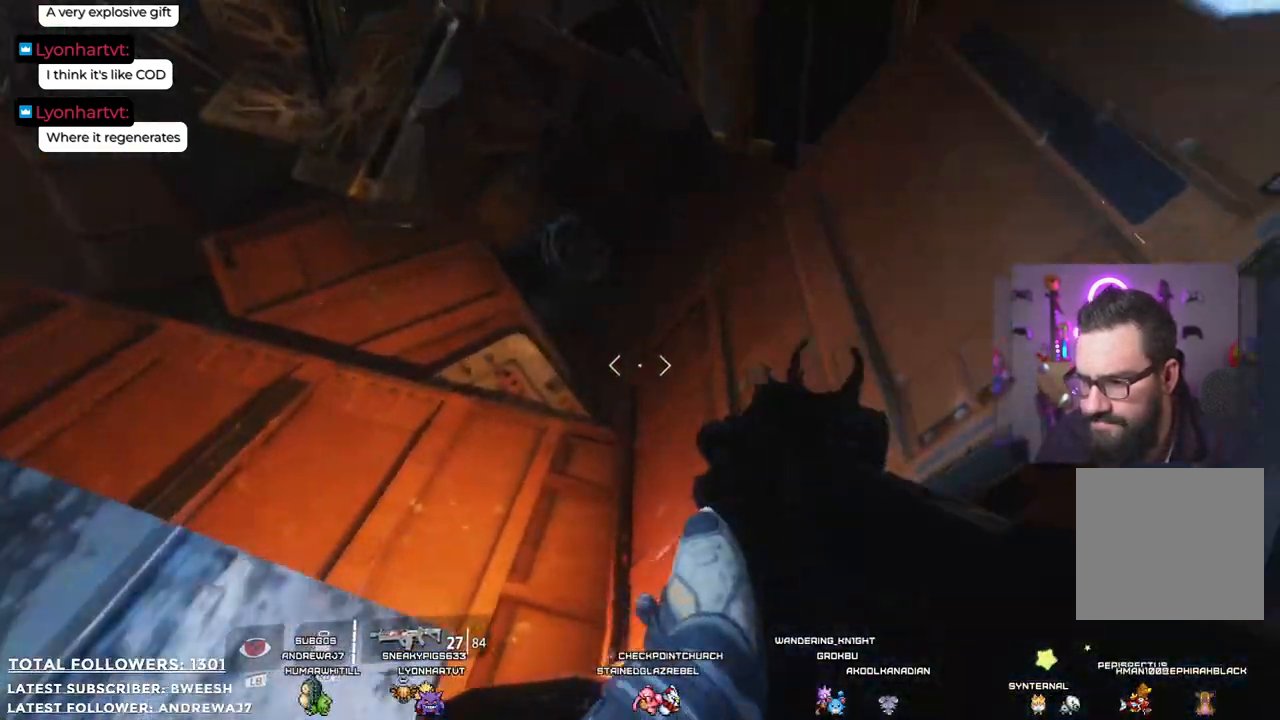
{"buttons": [], "left_stick": "up", "right_stick": "center", "events": [[100, "right_stick", "up-left"], [468, "right_stick", "center"], [501, "left_stick", "up"]]}
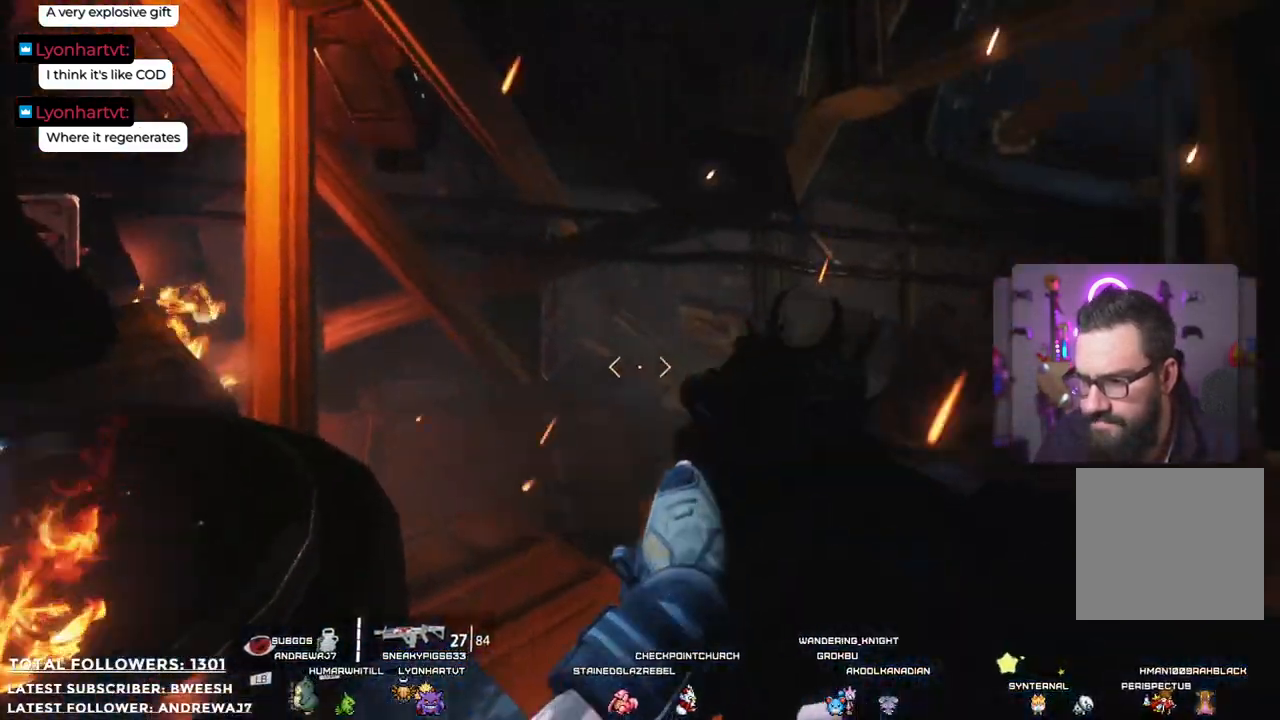
{"buttons": [], "left_stick": "up-right", "right_stick": "left", "events": [[401, "right_stick", "left"], [434, "left_stick", "up-right"]]}
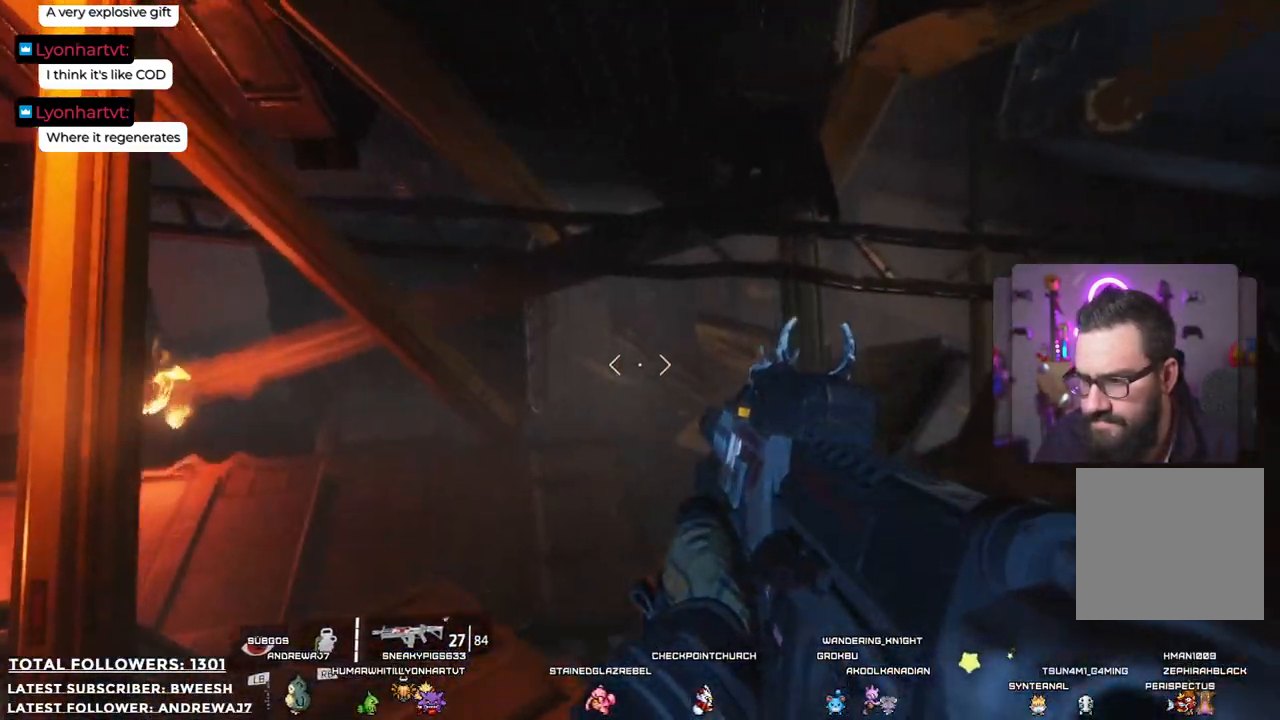
{"buttons": [], "left_stick": "center", "right_stick": "left", "events": [[484, "left_stick", "center"]]}
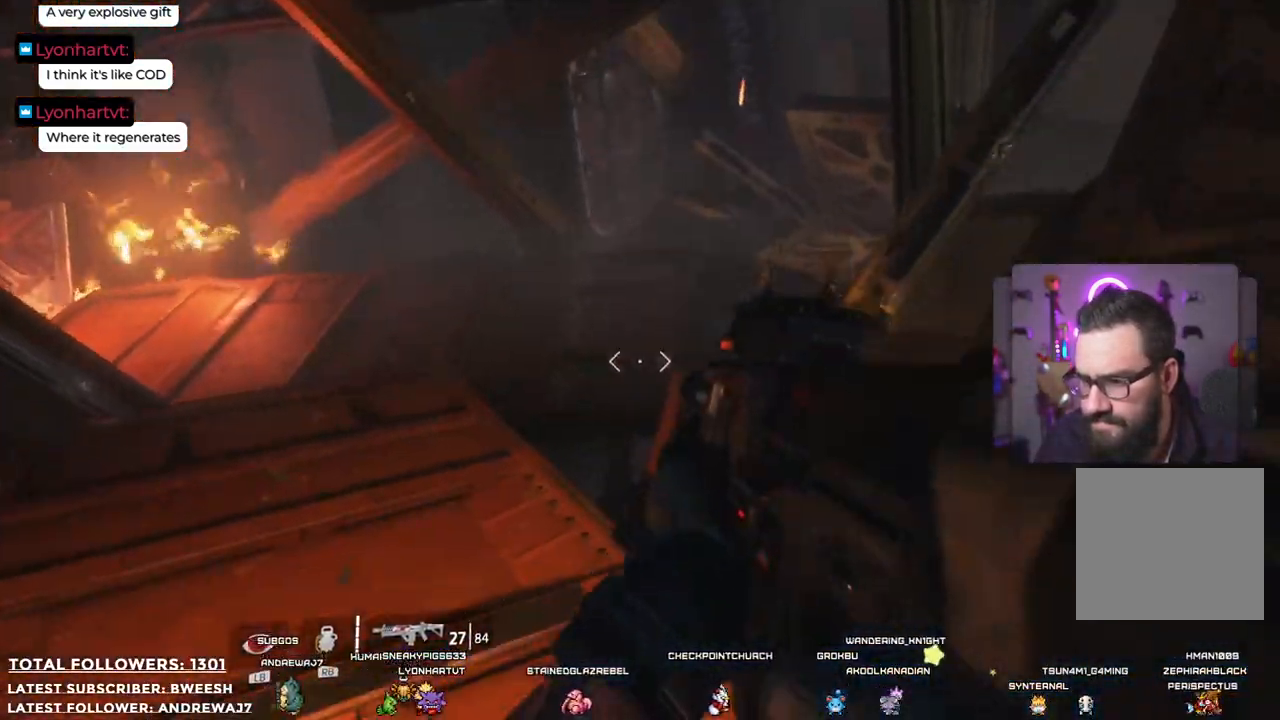
{"buttons": [], "left_stick": "up", "right_stick": "center", "events": [[351, "right_stick", "up-left"], [434, "left_stick", "up"], [451, "right_stick", "center"]]}
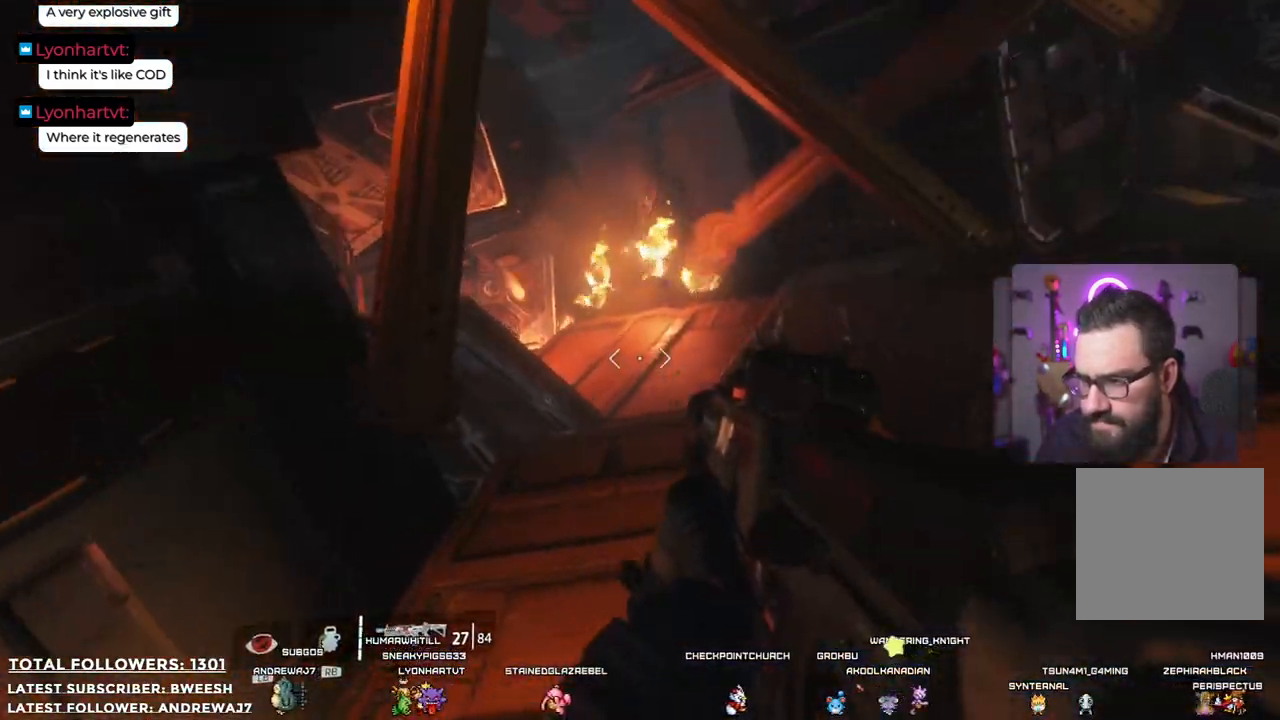
{"buttons": [], "left_stick": "up-right", "right_stick": "center", "events": [[83, "left_stick", "up-right"]]}
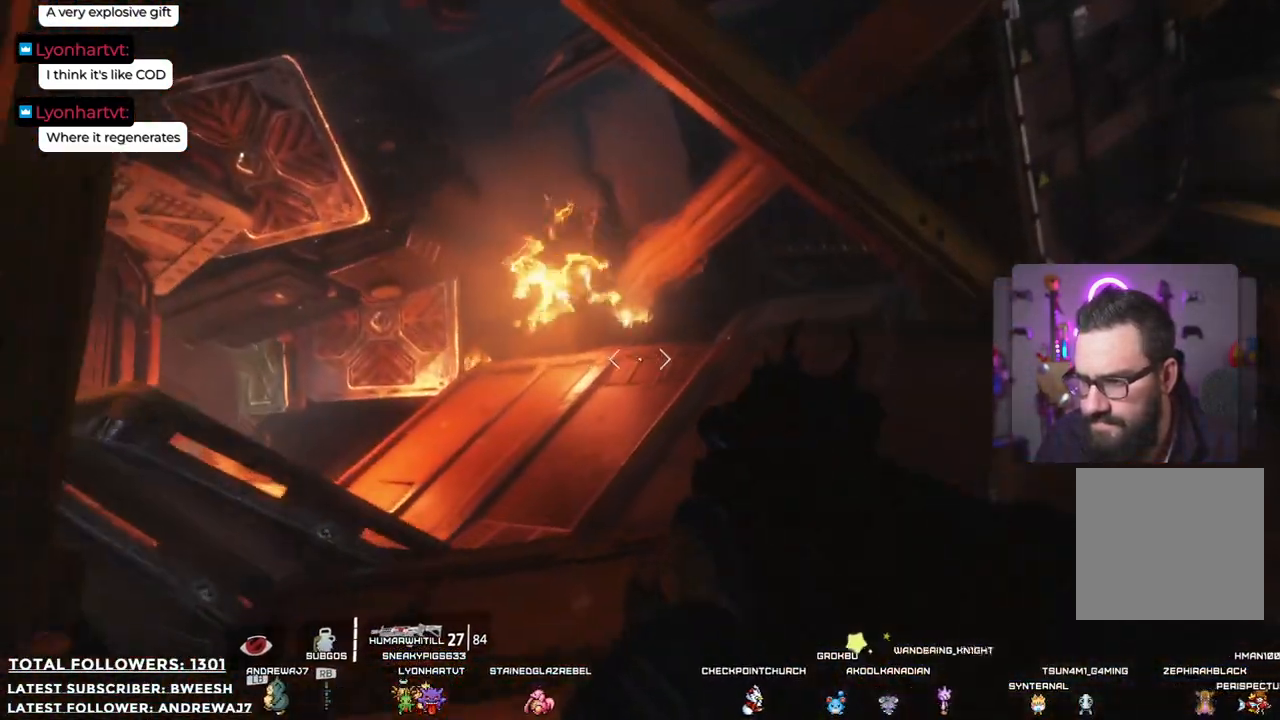
{"buttons": [], "left_stick": "up-right", "right_stick": "center", "events": [[117, "right_stick", "left"], [451, "right_stick", "center"]]}
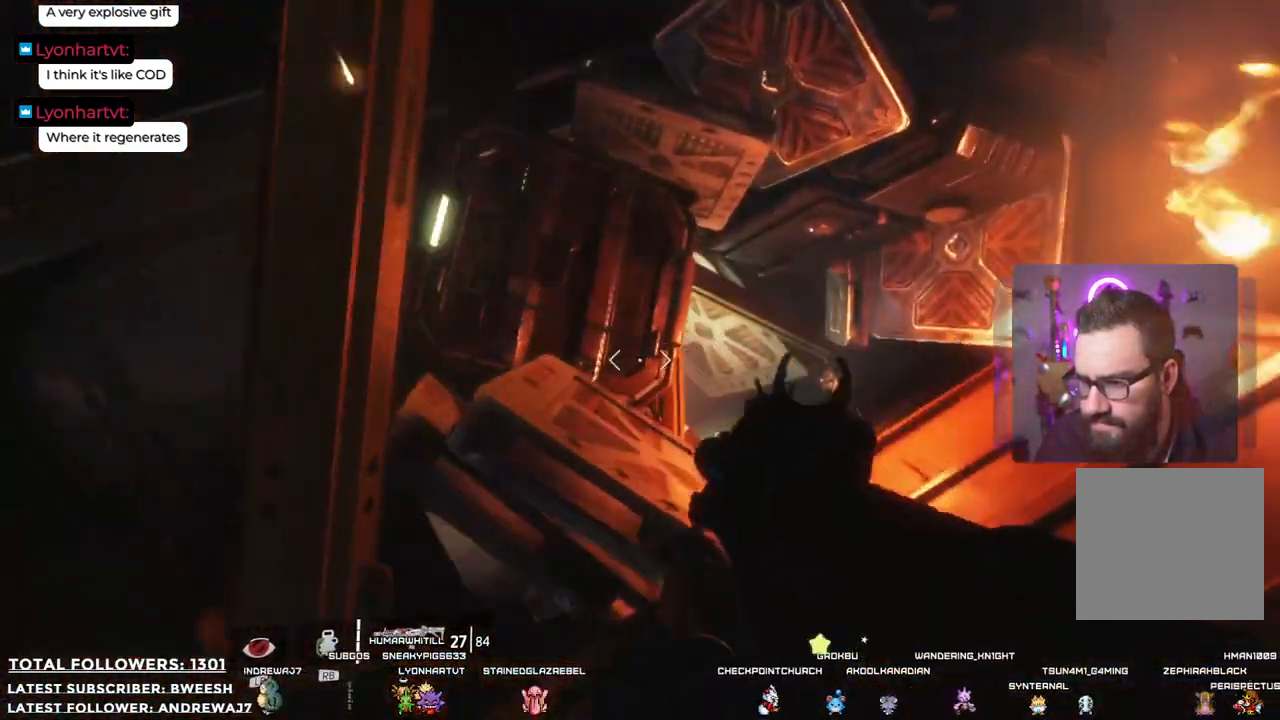
{"buttons": [], "left_stick": "up-right", "right_stick": "down", "events": [[267, "right_stick", "down"]]}
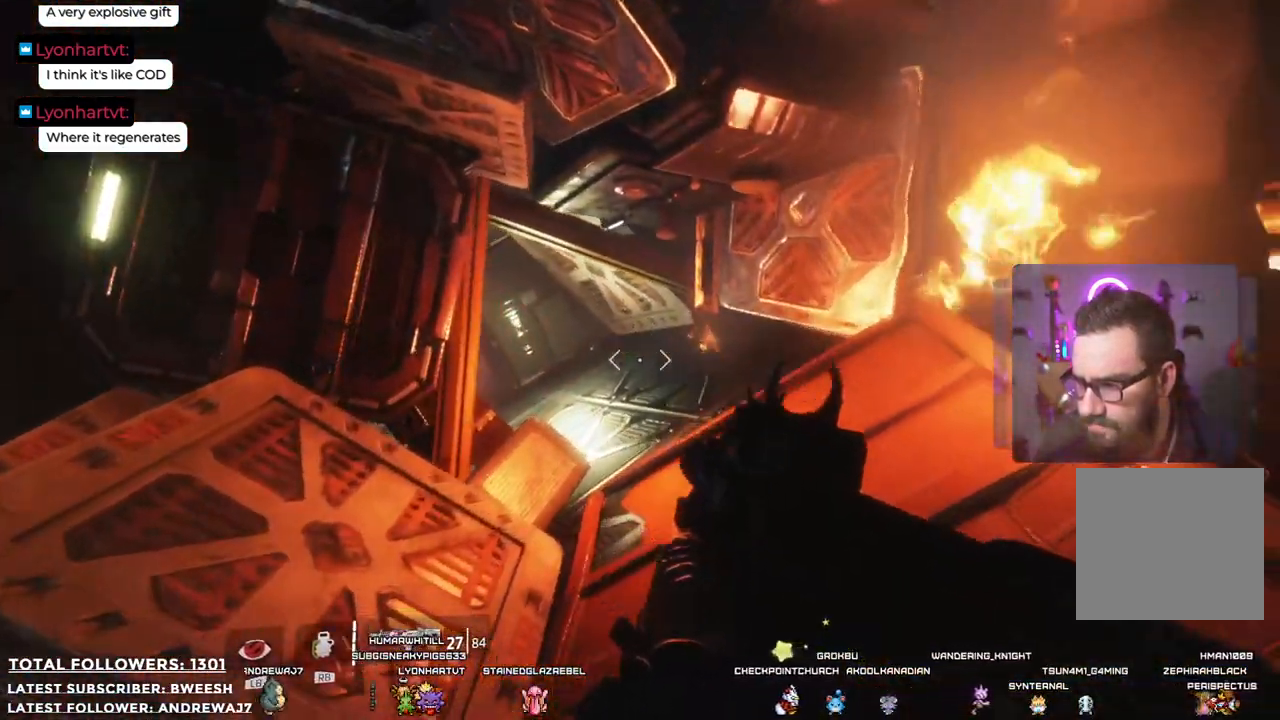
{"buttons": [], "left_stick": "up", "right_stick": "center", "events": [[67, "right_stick", "center"], [117, "left_stick", "up"]]}
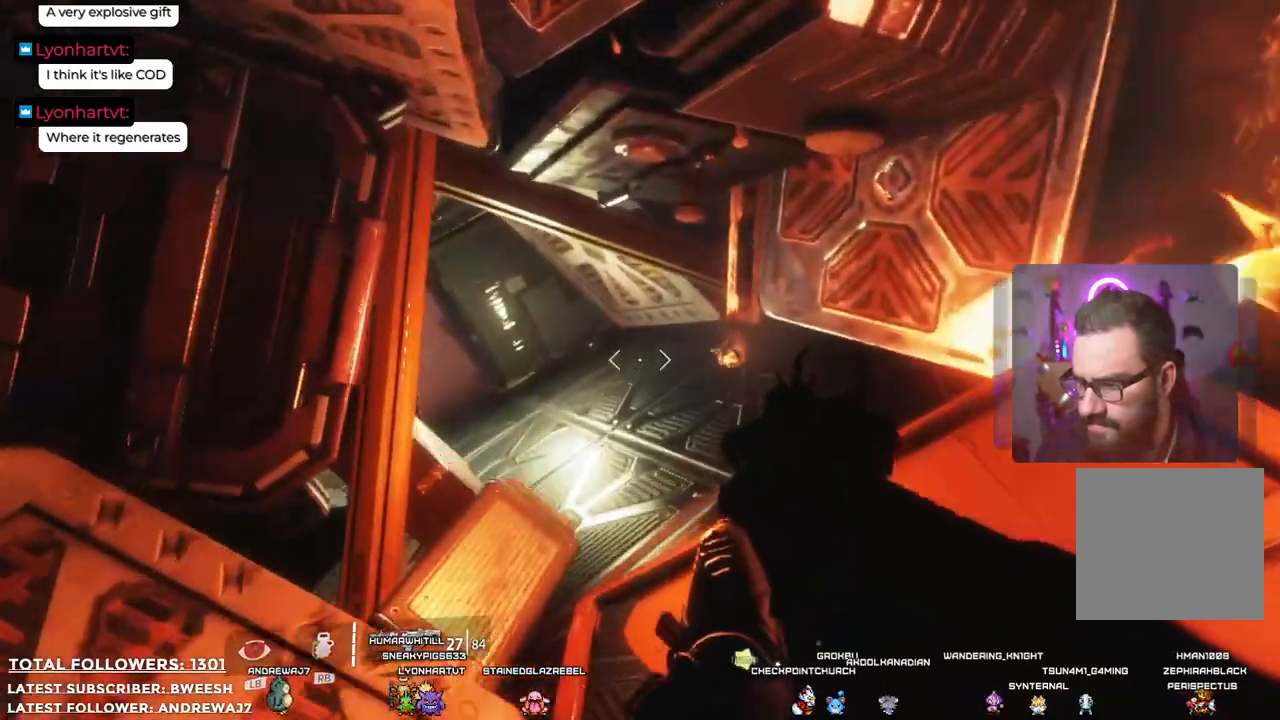
{"buttons": [], "left_stick": "up", "right_stick": "left", "events": [[184, "right_stick", "left"]]}
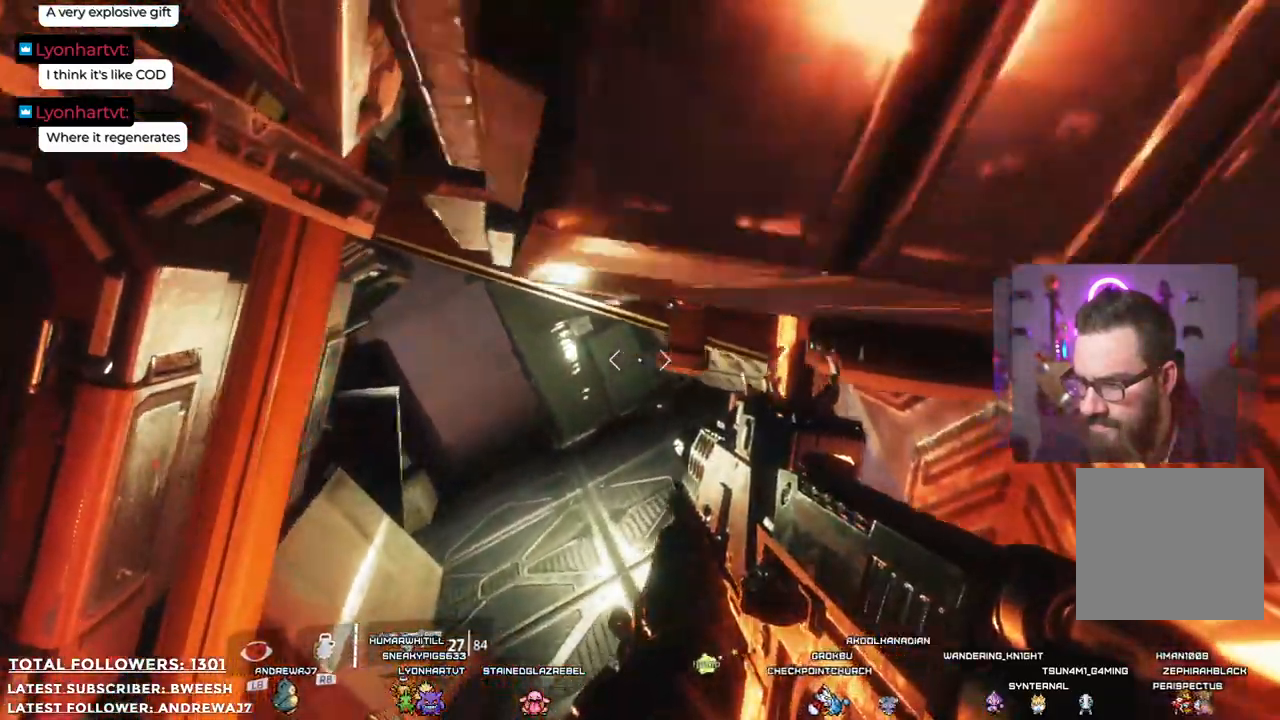
{"buttons": [], "left_stick": "up-left", "right_stick": "center", "events": [[334, "left_stick", "up-left"], [367, "right_stick", "center"]]}
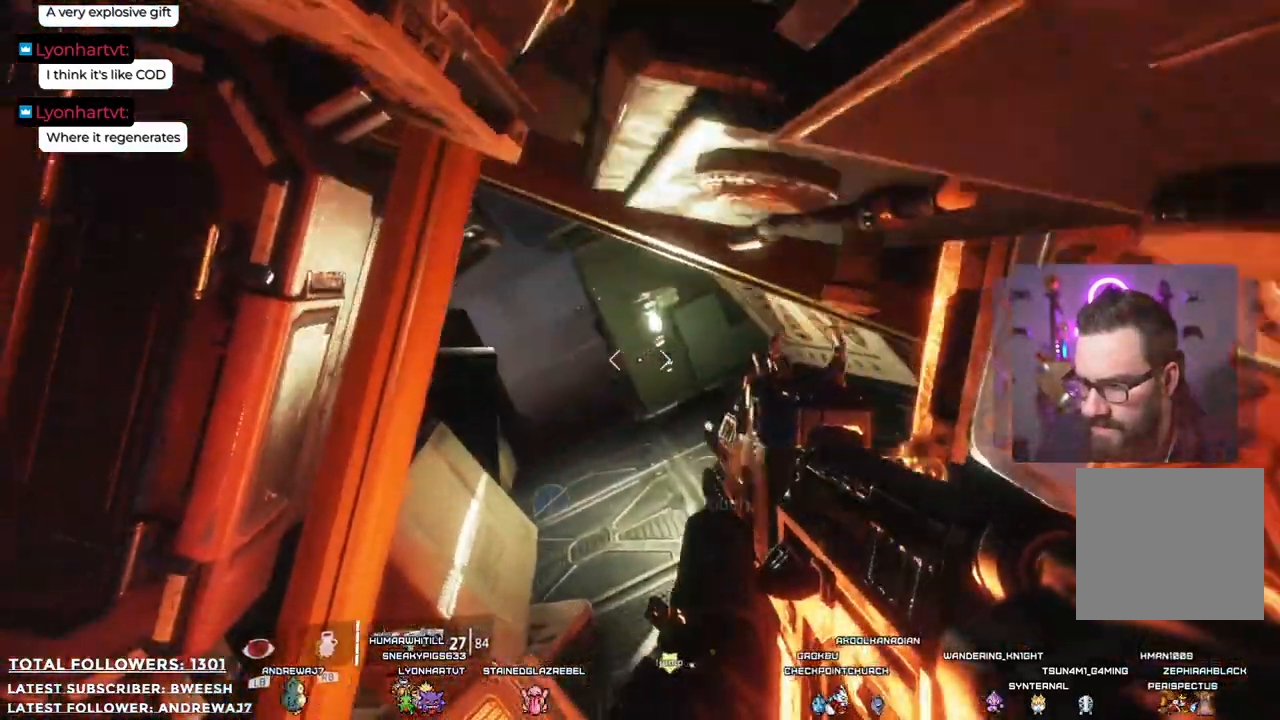
{"buttons": [], "left_stick": "up-right", "right_stick": "center", "events": [[100, "left_stick", "up"], [400, "left_stick", "up-right"]]}
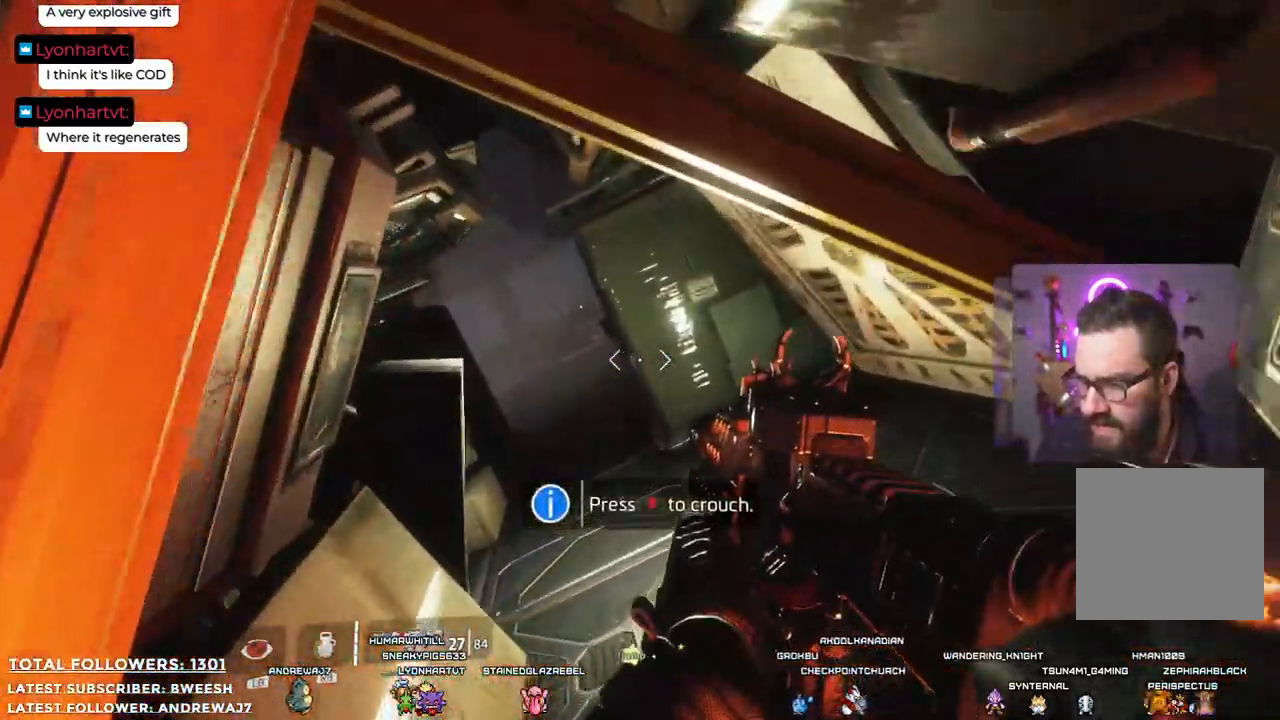
{"buttons": [], "left_stick": "center", "right_stick": "center", "events": [[50, "left_stick", "up"], [150, "right_stick", "left"], [350, "right_stick", "center"], [434, "left_stick", "center"]]}
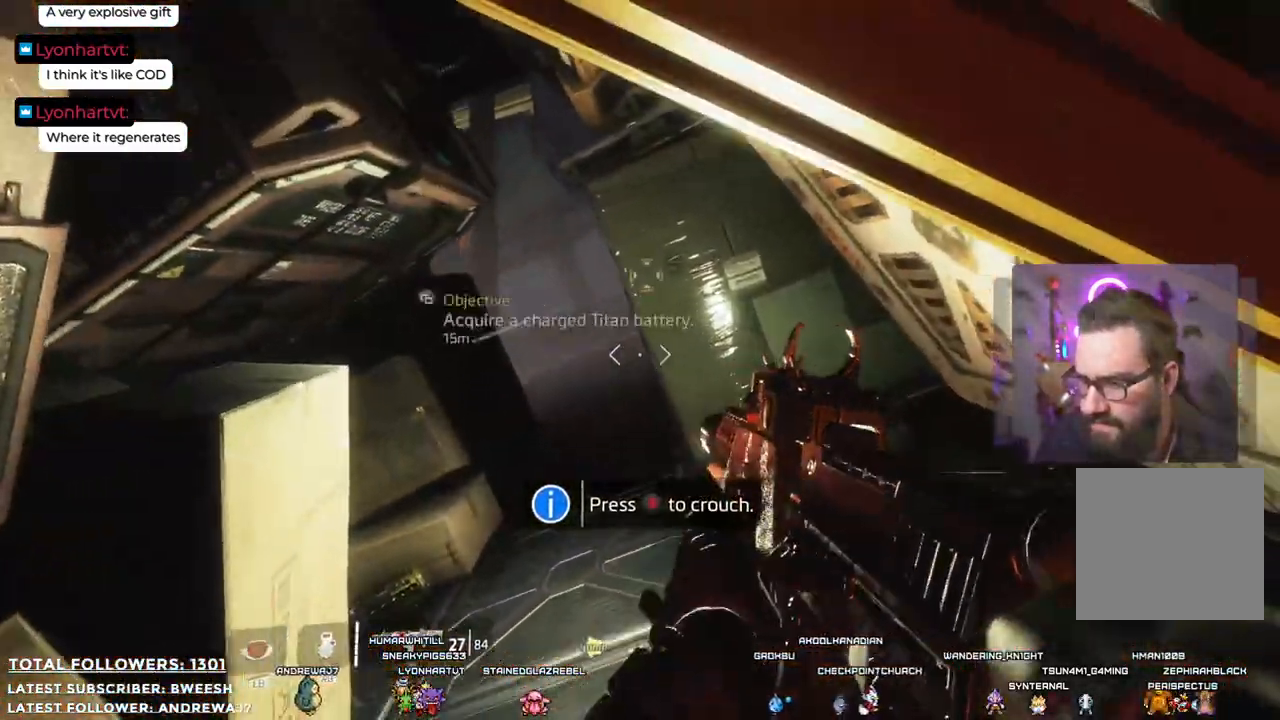
{"buttons": [], "left_stick": "up", "right_stick": "center", "events": [[116, "B", "down"], [250, "B", "up"], [400, "left_stick", "up"]]}
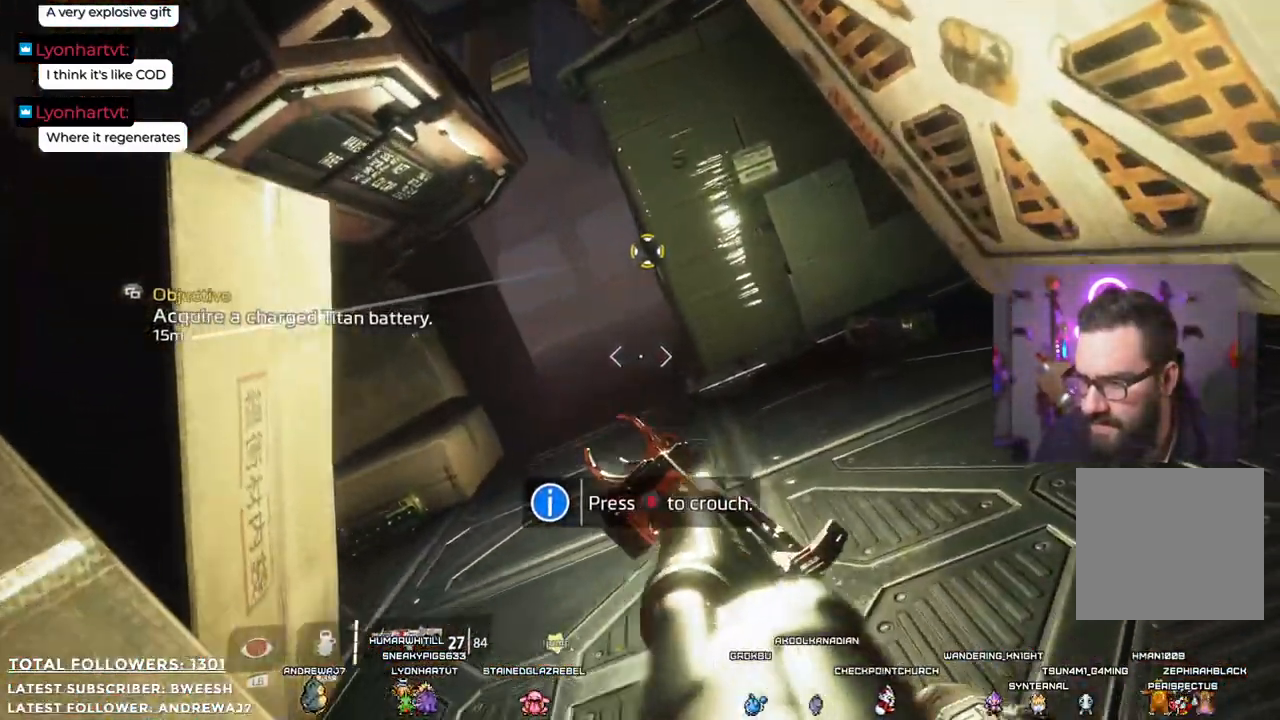
{"buttons": [], "left_stick": "up", "right_stick": "center", "events": []}
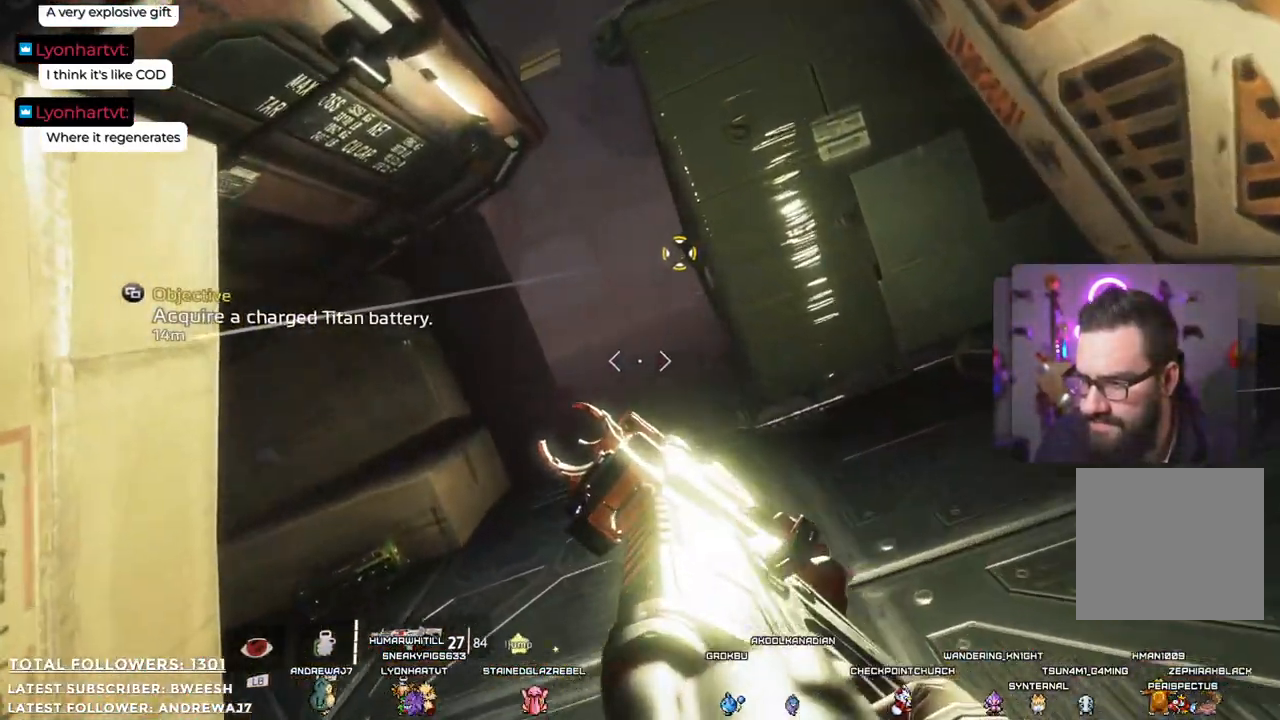
{"buttons": [], "left_stick": "up", "right_stick": "center", "events": []}
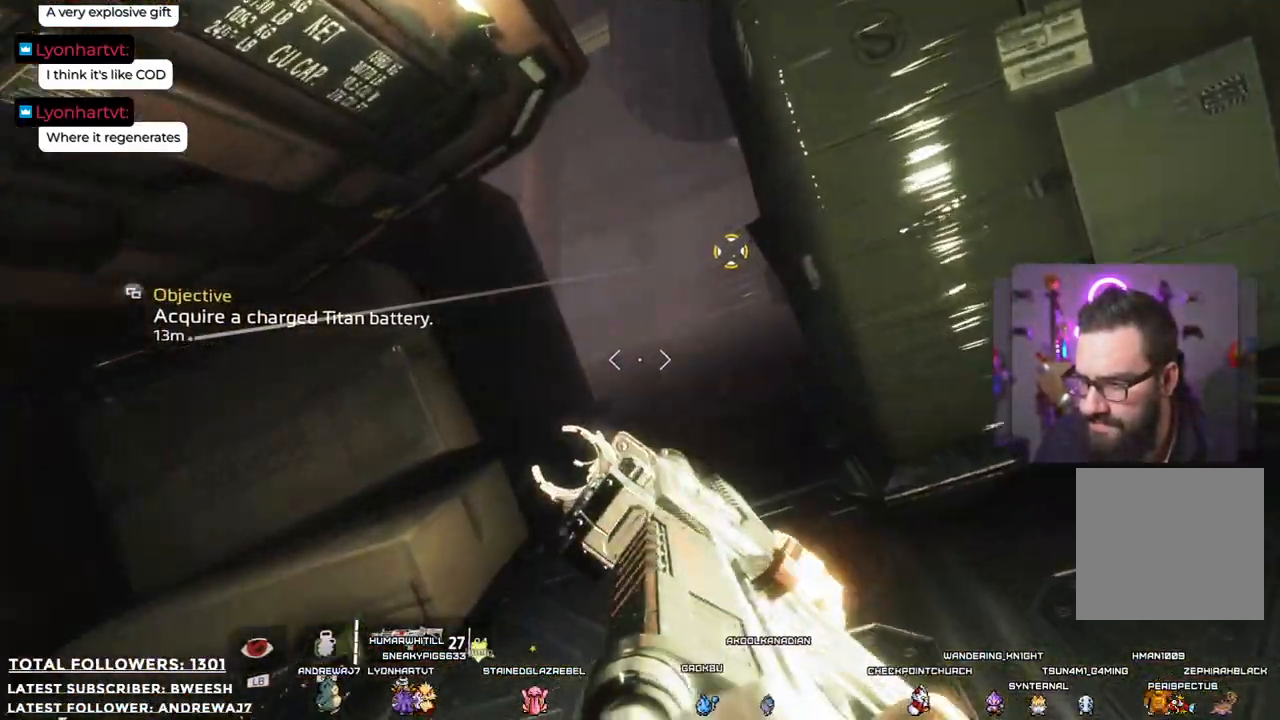
{"buttons": [], "left_stick": "up", "right_stick": "center", "events": [[167, "right_stick", "up-right"], [401, "right_stick", "center"]]}
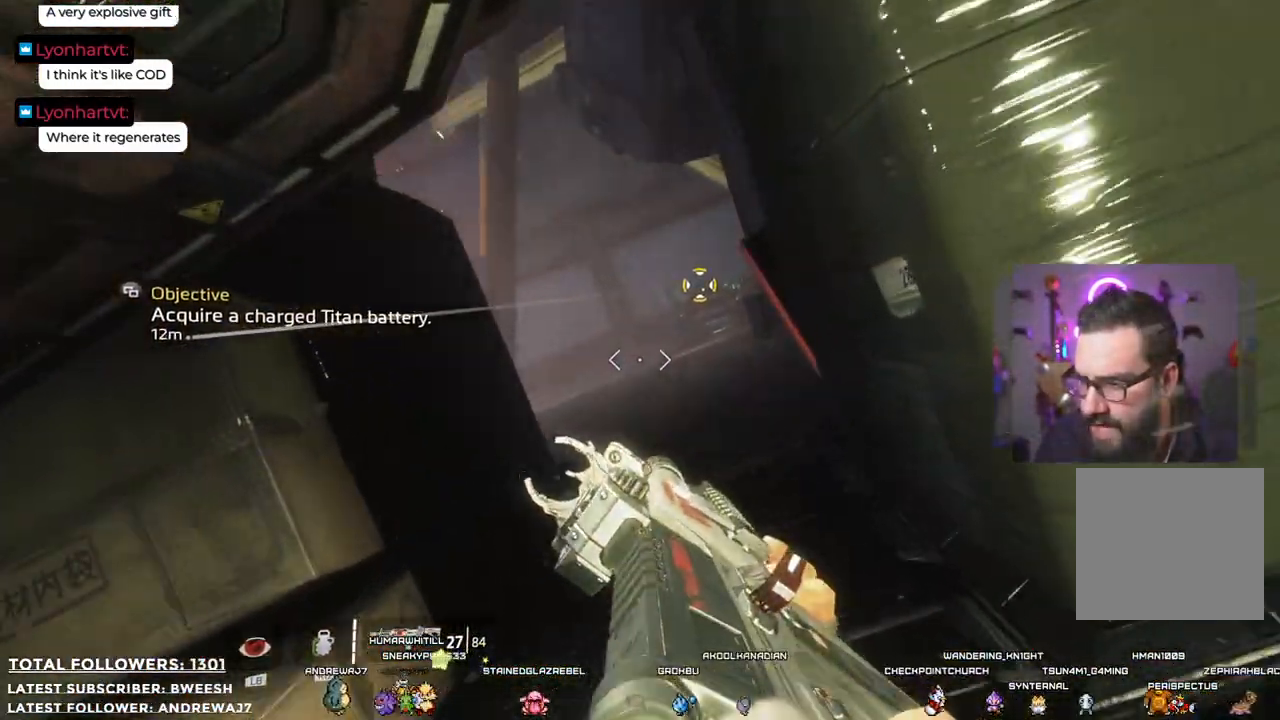
{"buttons": [], "left_stick": "up", "right_stick": "up-right", "events": [[434, "right_stick", "up-right"]]}
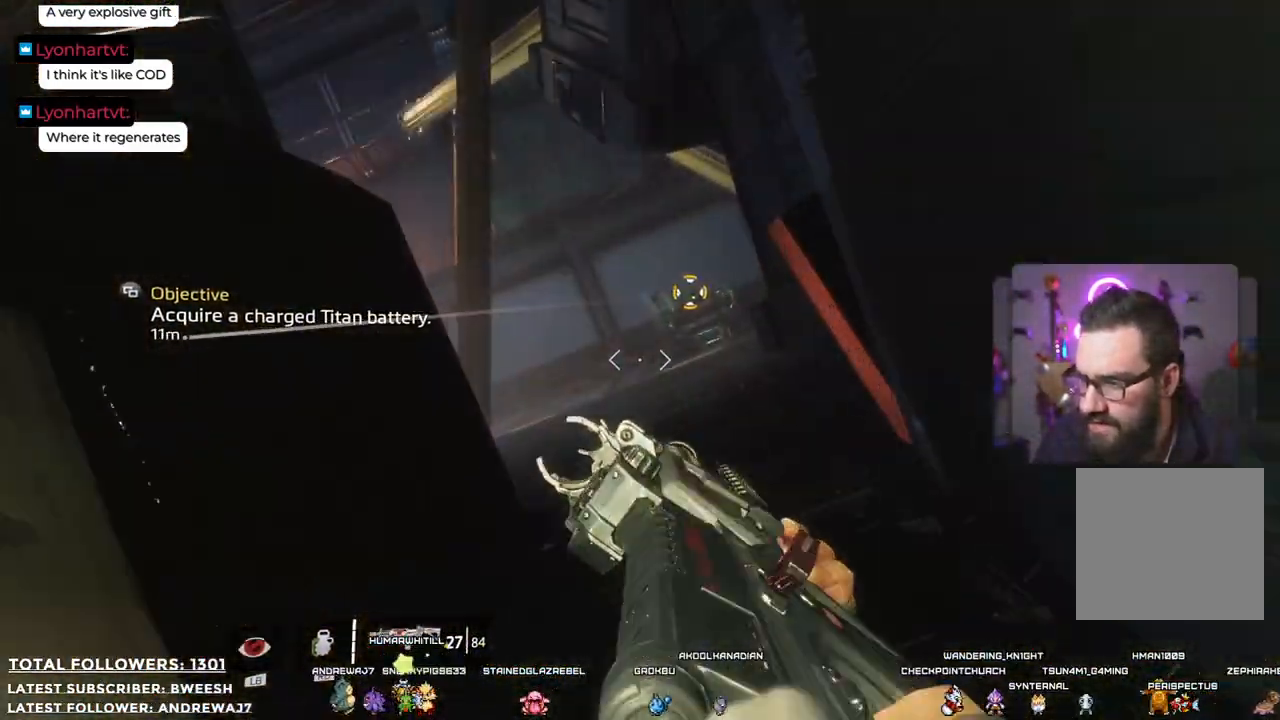
{"buttons": [], "left_stick": "up", "right_stick": "center", "events": [[34, "right_stick", "center"]]}
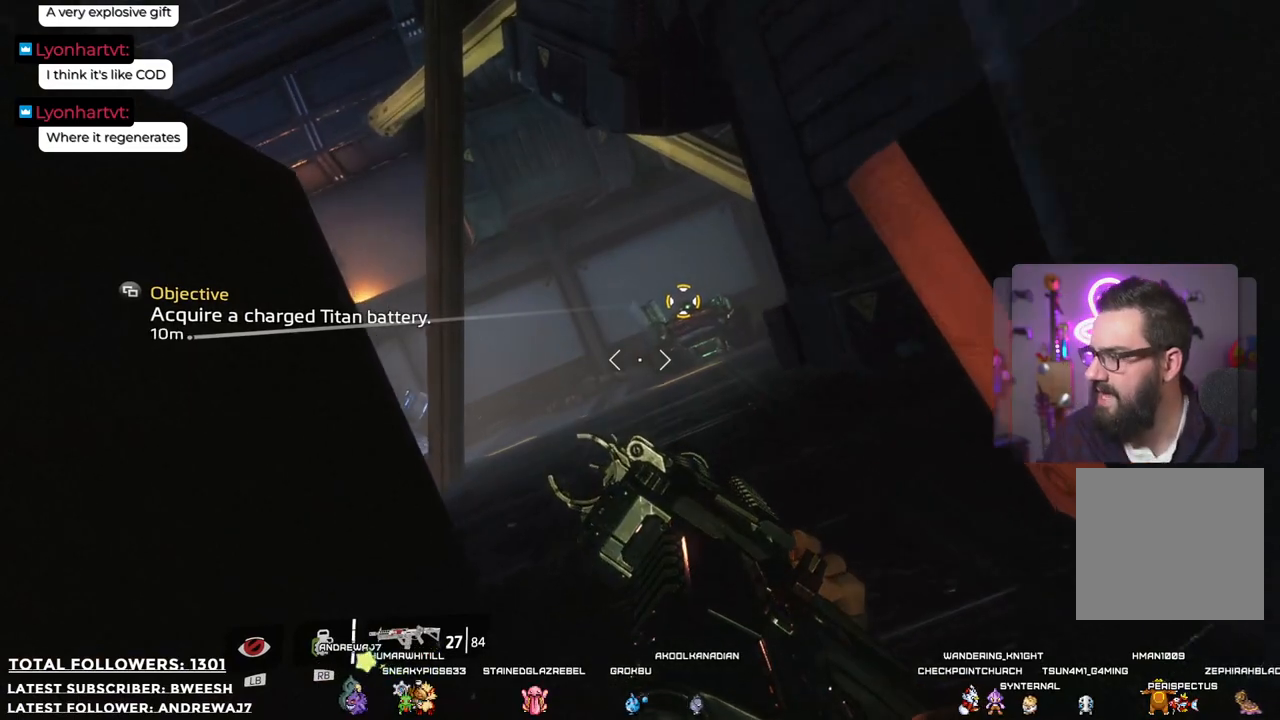
{"buttons": [], "left_stick": "up", "right_stick": "center", "events": []}
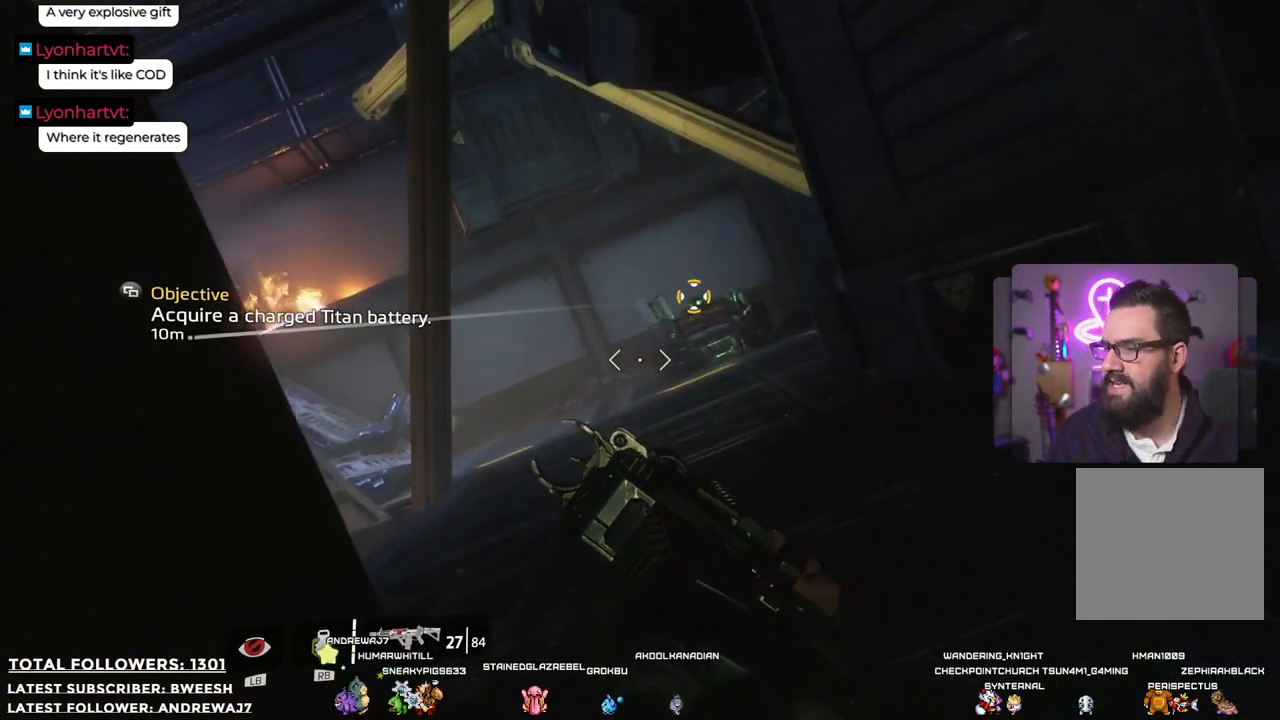
{"buttons": [], "left_stick": "up", "right_stick": "center", "events": []}